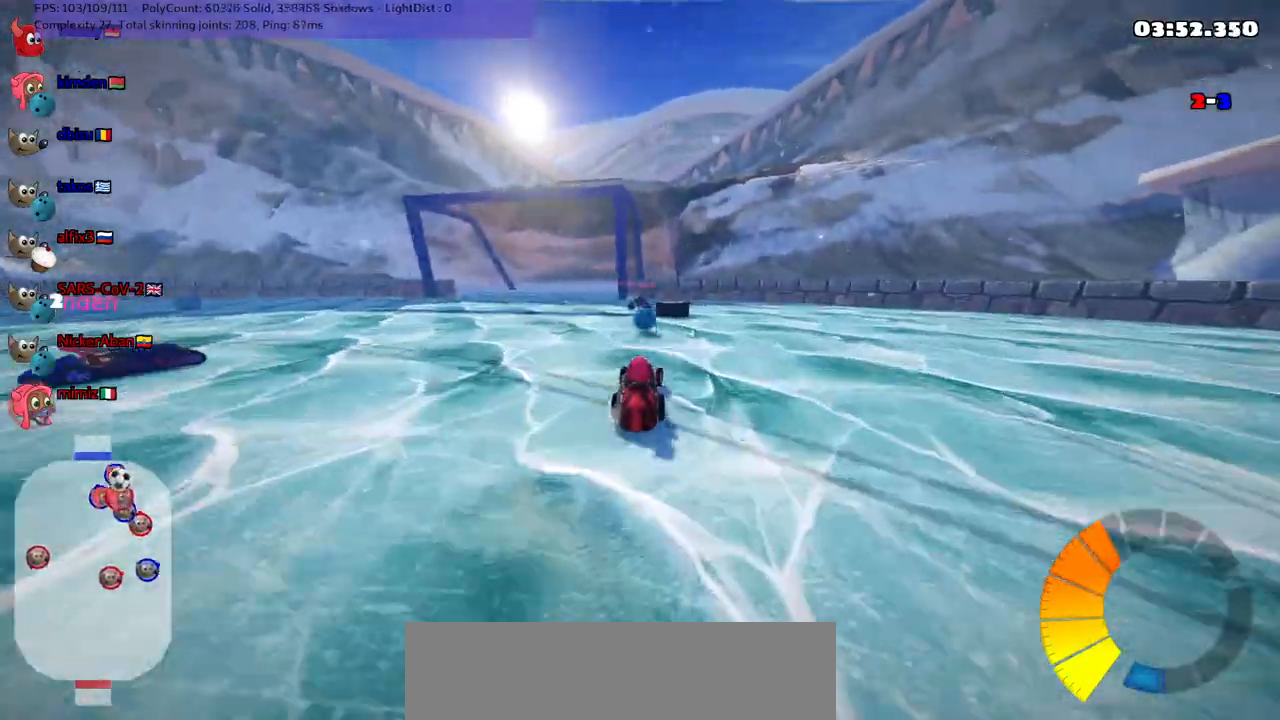
Gameplay with keyboard; each line is a JSON object with the keys held at the frame after it. "events" lists presses ("down") and releases ("up") of ".", "/", "alt_r", "b", "c", "comma", "ctrl_r", "d", "down", "f", "g", "h", "j", "k", "l", "left", "m", "n", "quote", "return", "right", "semicolon", "shift_r", "space", "super", "up" and "v" between this image and that frame as [ms after this image, input, new state], when the widget could be followed in between. No other keys are recorded. Mouse input is not recorded.
{"keys": ["down"], "events": [[67, "right", "up"], [167, "down", "down"], [167, "right", "down"], [217, "right", "up"]]}
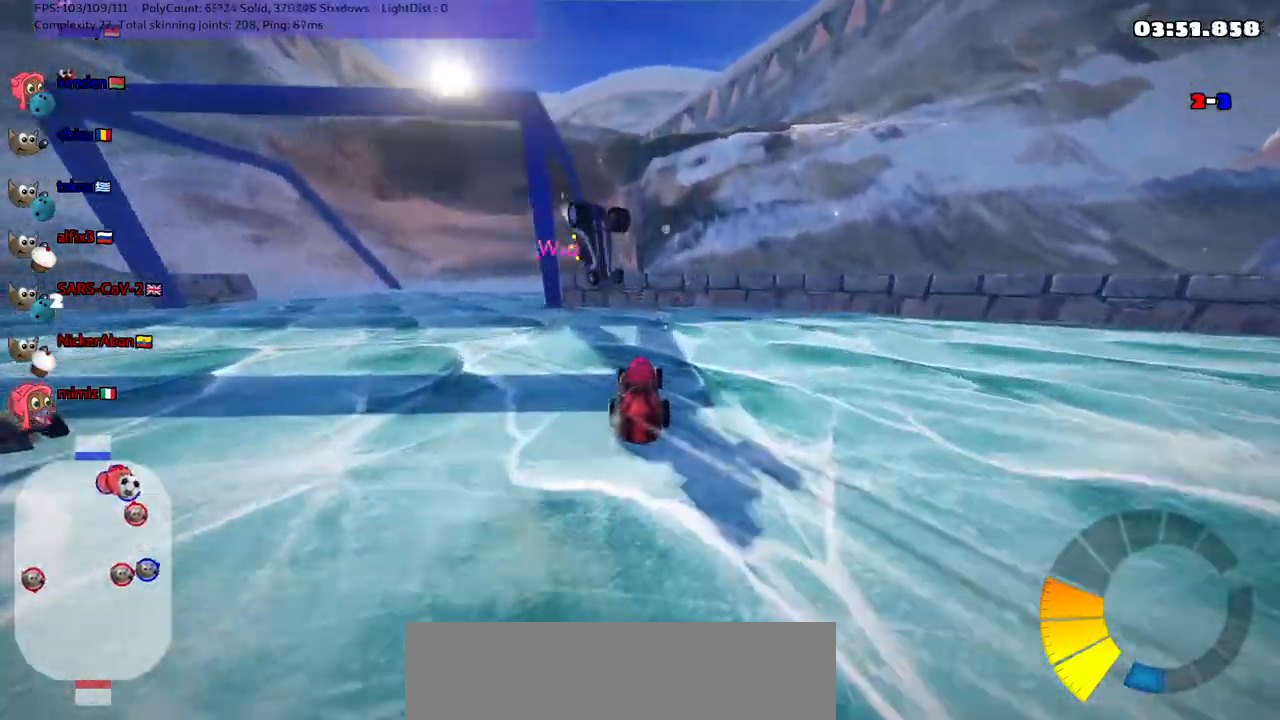
{"keys": ["down"], "events": []}
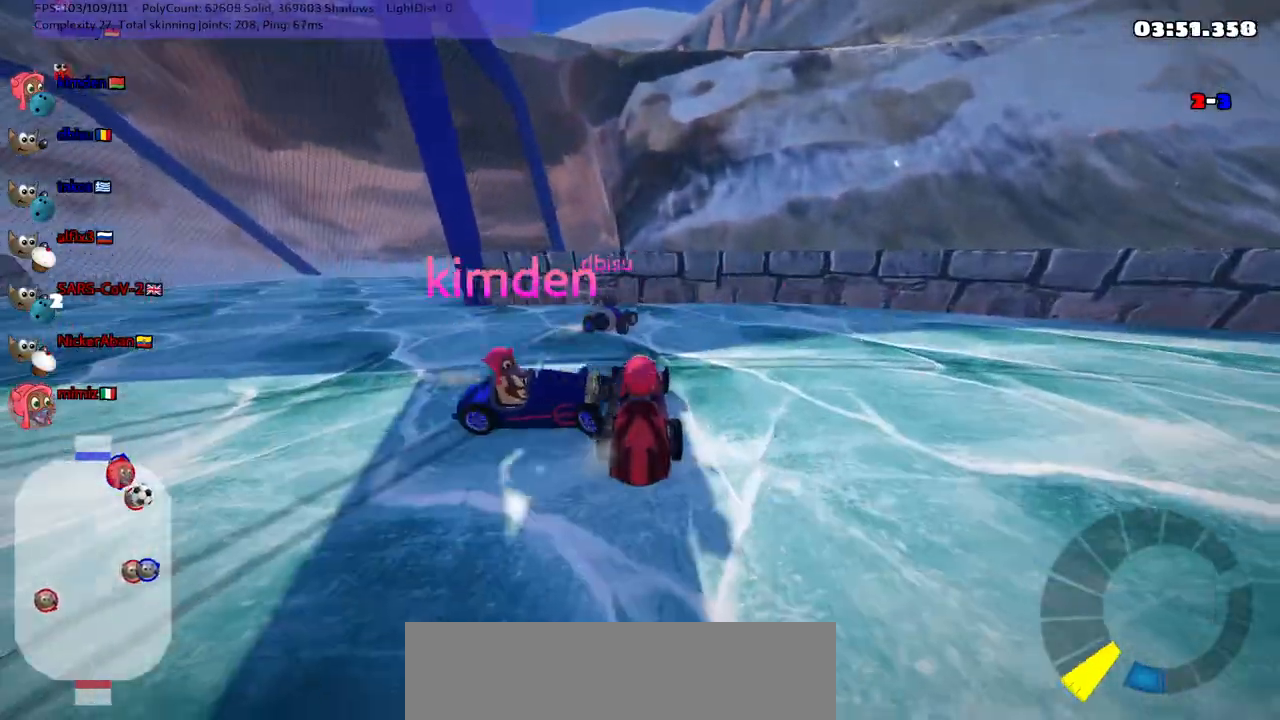
{"keys": ["down", "left"], "events": [[183, "left", "down"]]}
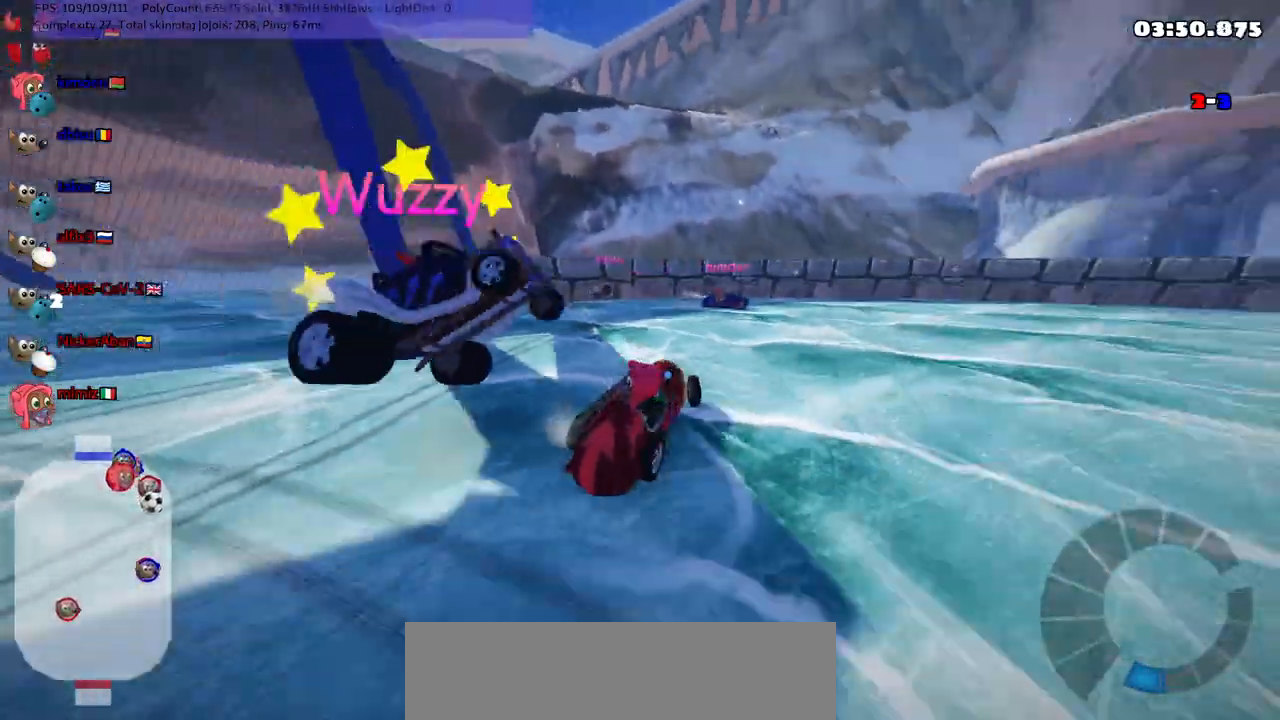
{"keys": ["right", "up"], "events": [[33, "down", "up"], [67, "left", "up"], [117, "right", "down"], [117, "up", "down"]]}
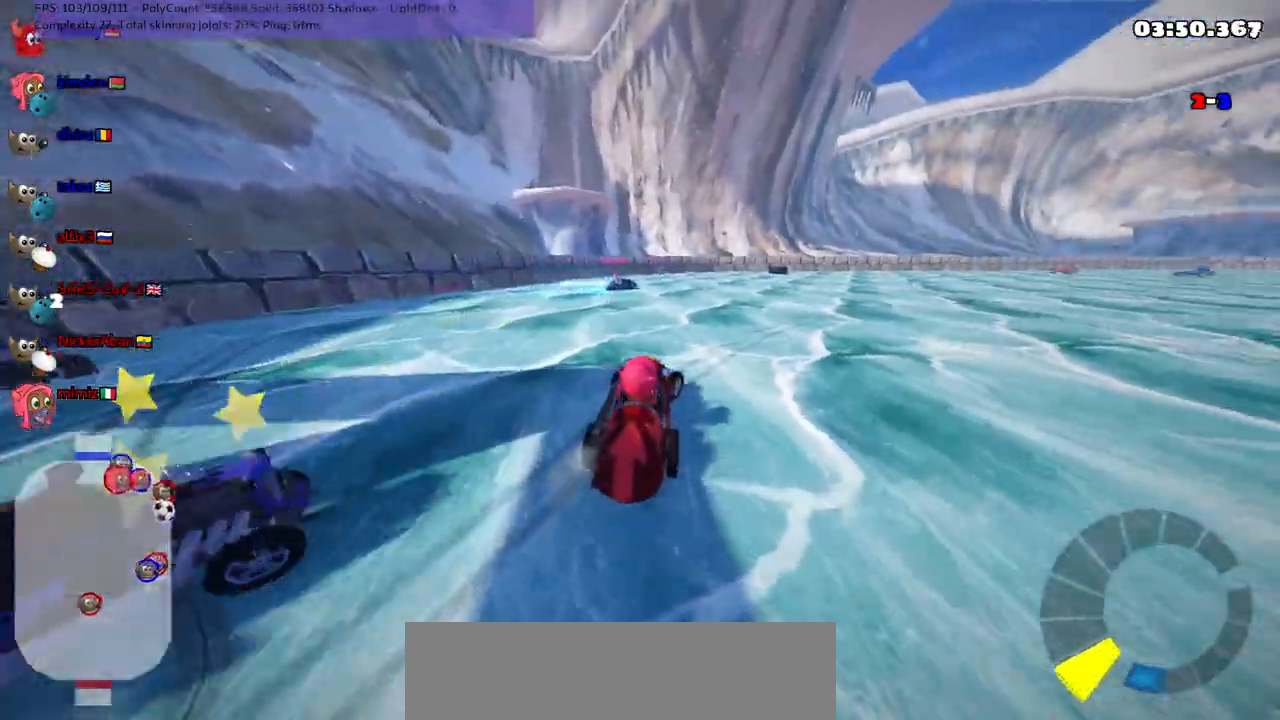
{"keys": ["left", "m", "up"], "events": [[133, "m", "down"], [133, "n", "down"], [233, "n", "up"], [367, "left", "down"], [400, "right", "up"]]}
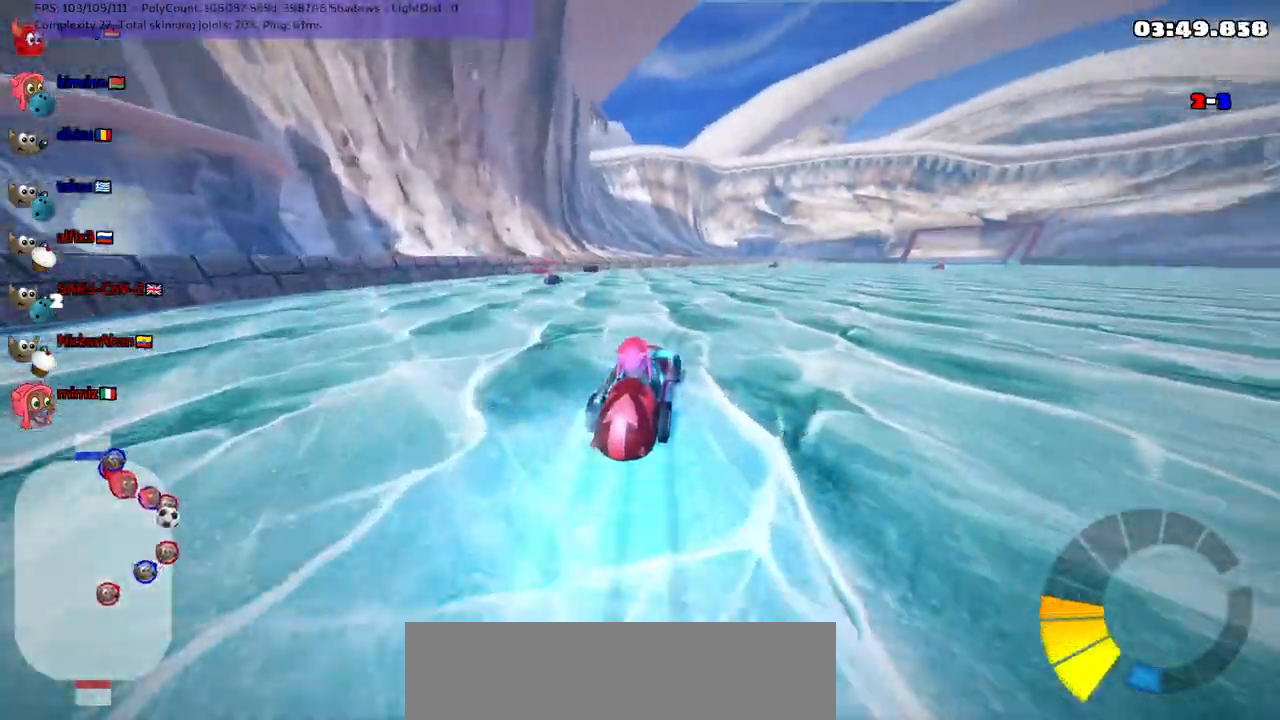
{"keys": ["left", "m", "up"], "events": []}
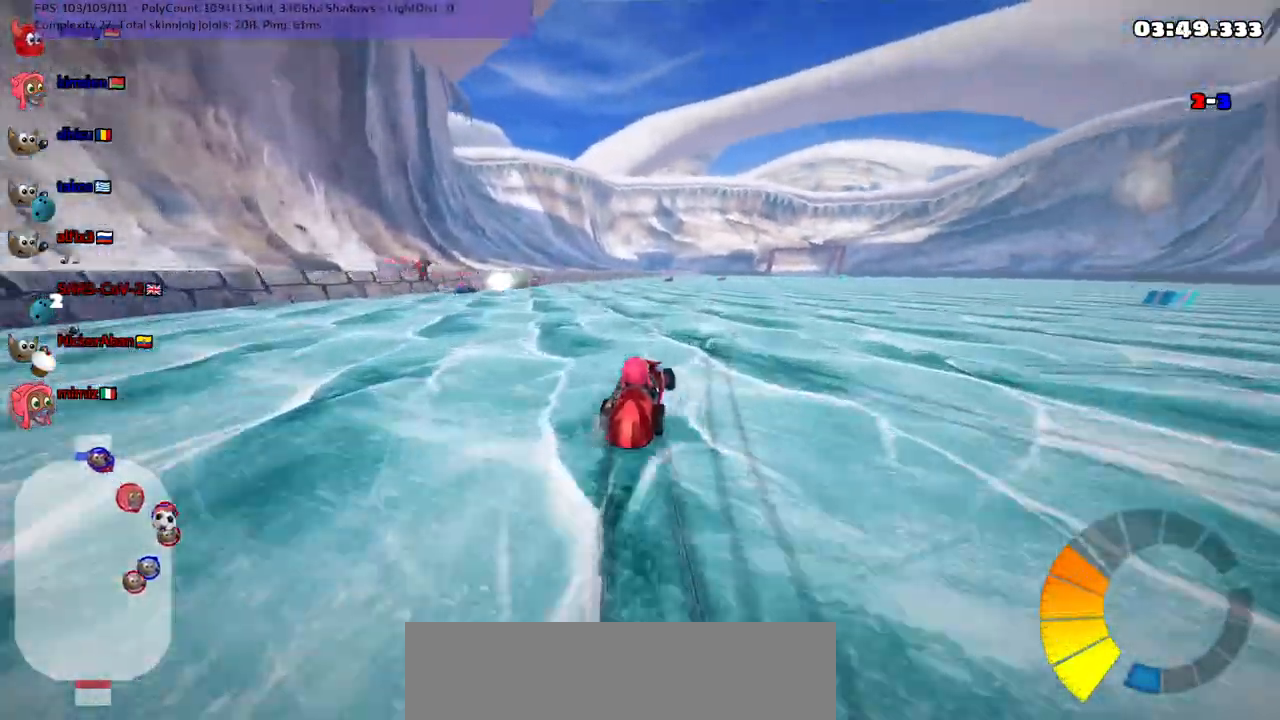
{"keys": ["left", "up"], "events": [[483, "m", "up"]]}
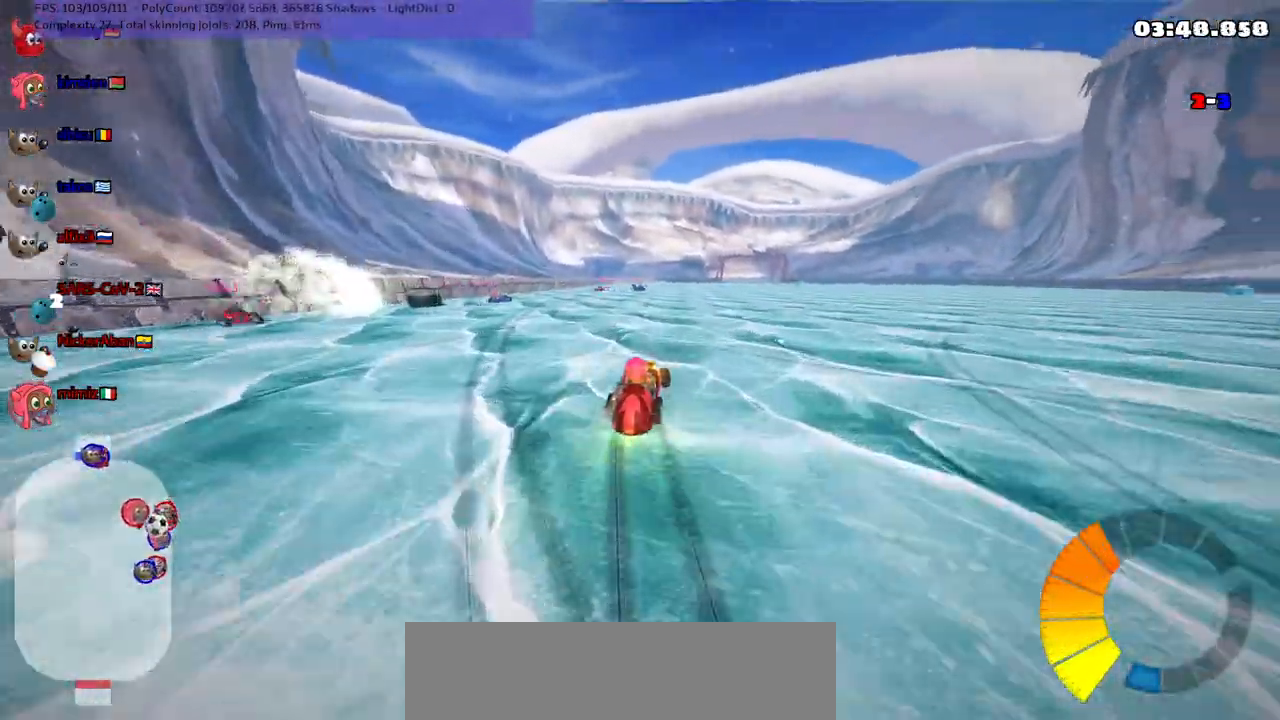
{"keys": [], "events": [[83, "left", "up"], [267, "left", "down"], [367, "up", "up"], [450, "down", "down"], [450, "right", "down"], [500, "down", "up"], [500, "left", "up"], [500, "right", "up"]]}
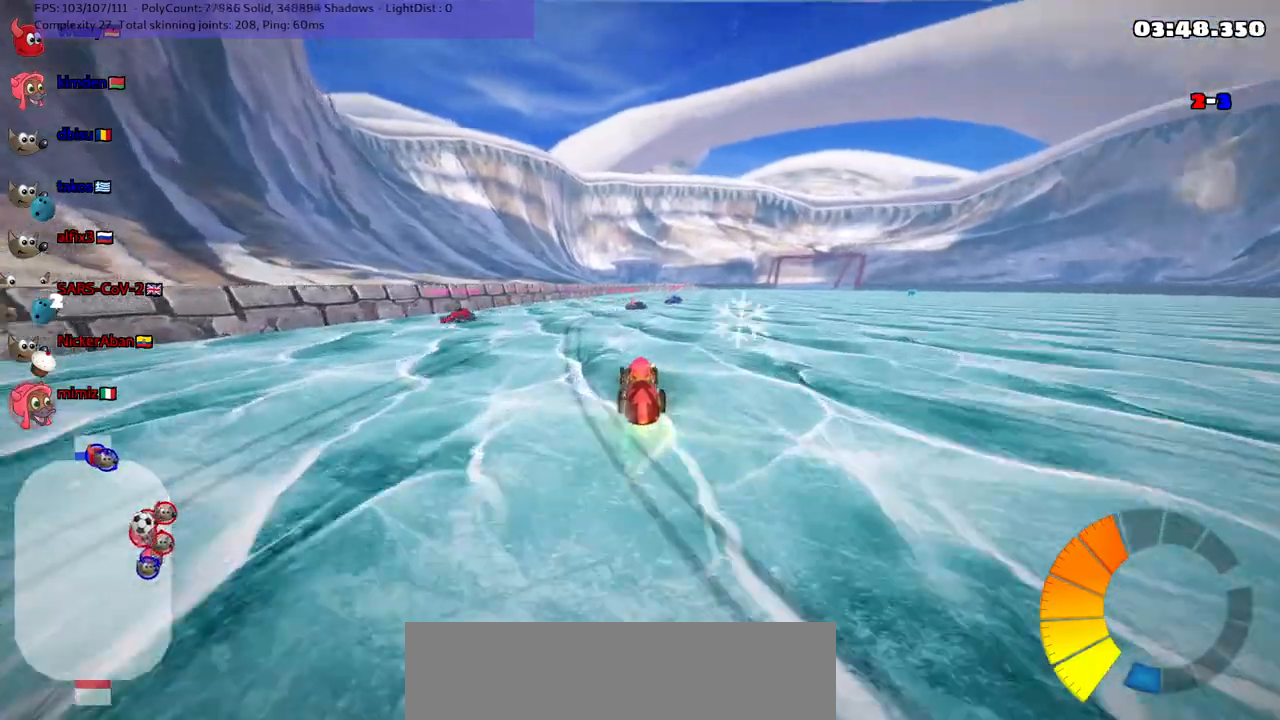
{"keys": ["left", "m"], "events": [[50, "right", "down"], [150, "m", "down"], [317, "right", "up"], [433, "left", "down"]]}
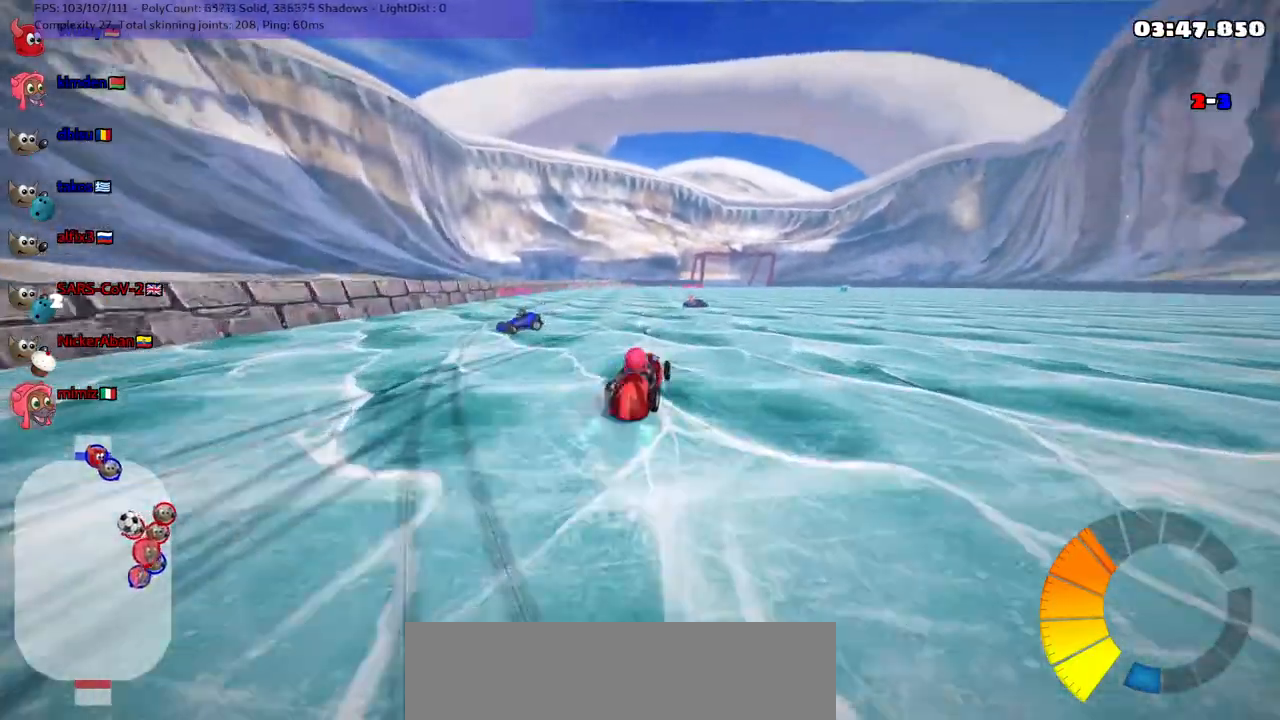
{"keys": ["left", "m", "up"], "events": [[67, "up", "down"], [117, "left", "up"], [117, "right", "down"], [250, "left", "down"], [250, "right", "up"]]}
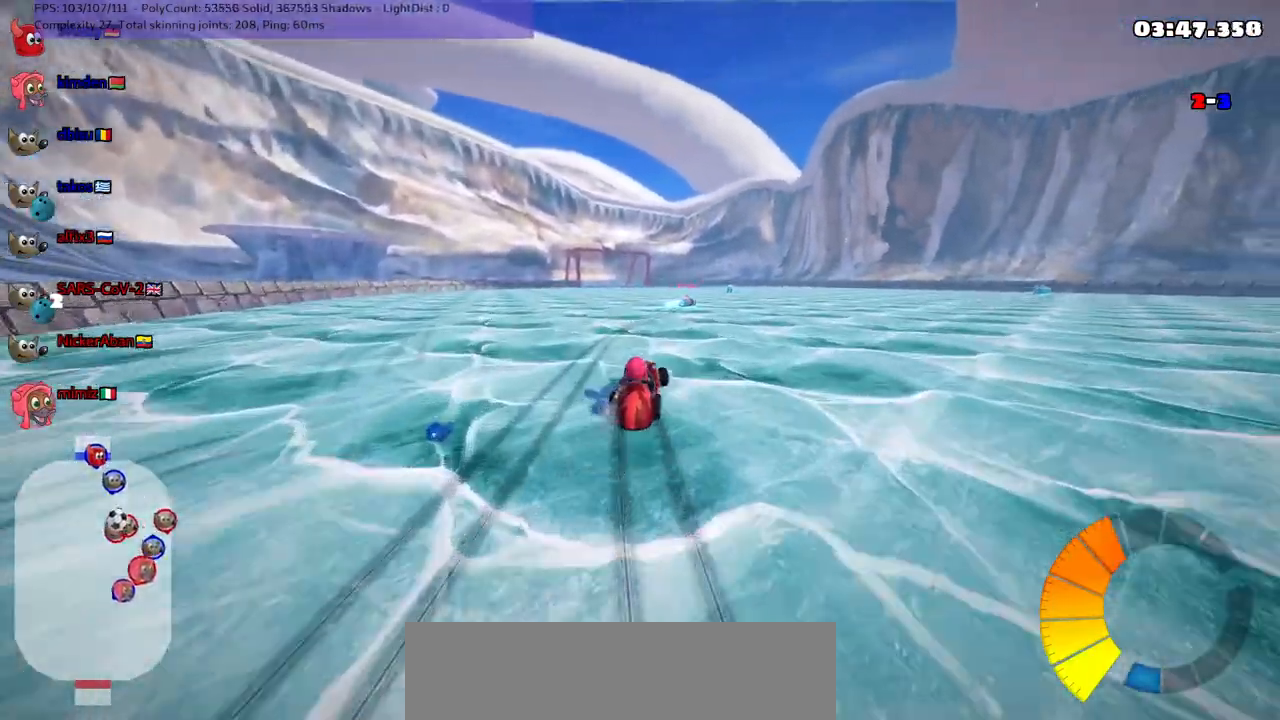
{"keys": ["left", "m", "up"], "events": []}
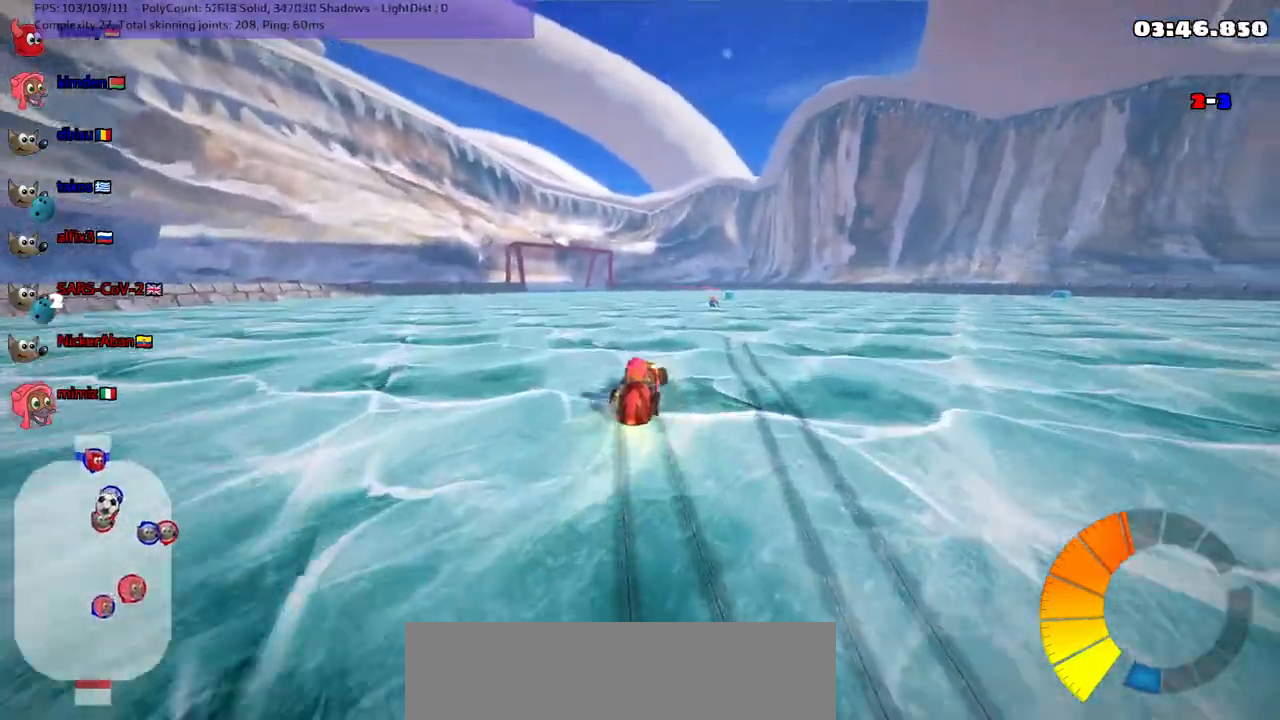
{"keys": ["m", "right"], "events": [[50, "left", "up"], [50, "right", "down"], [133, "right", "up"], [183, "left", "down"], [183, "up", "up"], [417, "left", "up"], [467, "right", "down"]]}
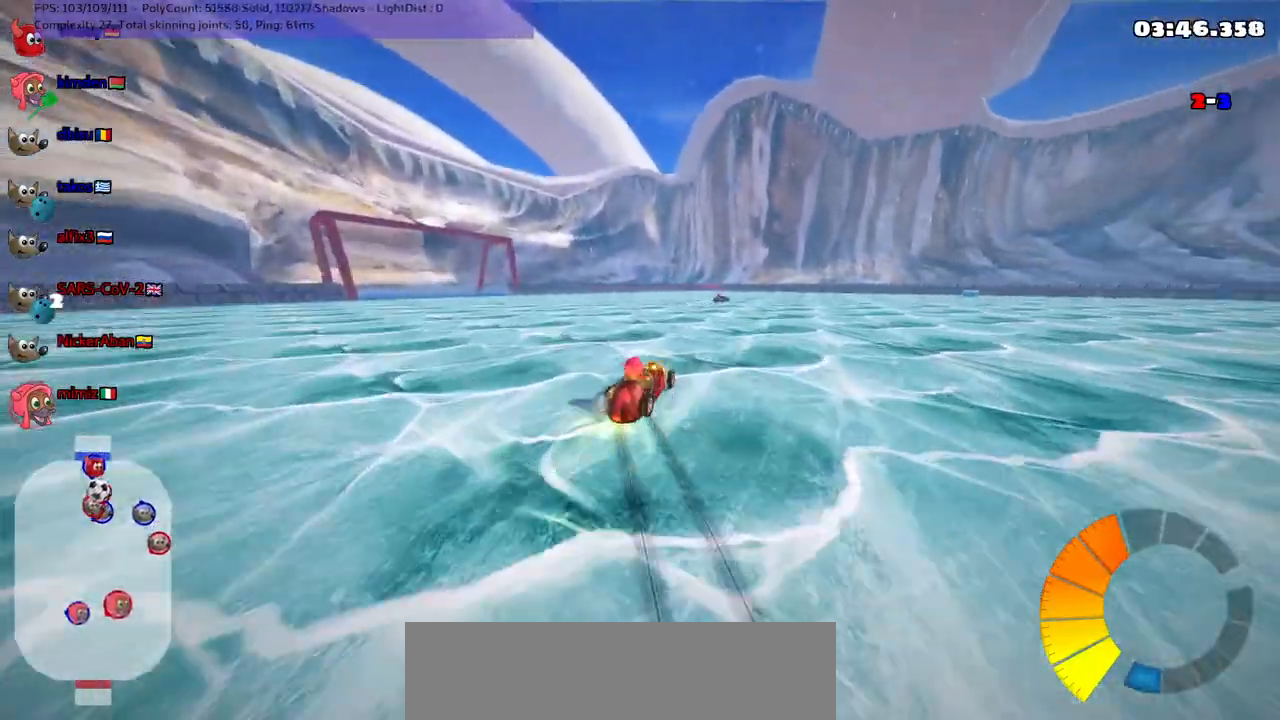
{"keys": ["down", "left"], "events": [[17, "down", "down"], [150, "right", "up"], [200, "m", "up"], [250, "down", "up"], [333, "down", "down"], [383, "left", "down"]]}
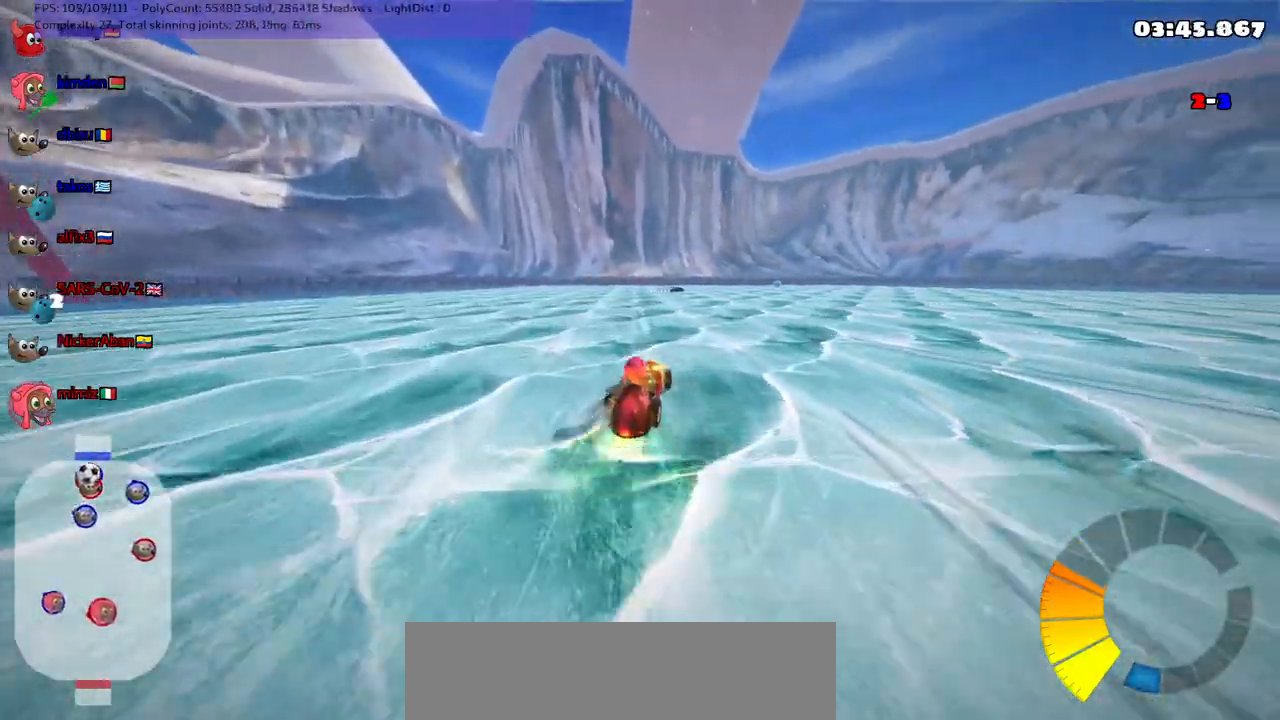
{"keys": ["down"], "events": [[67, "left", "up"]]}
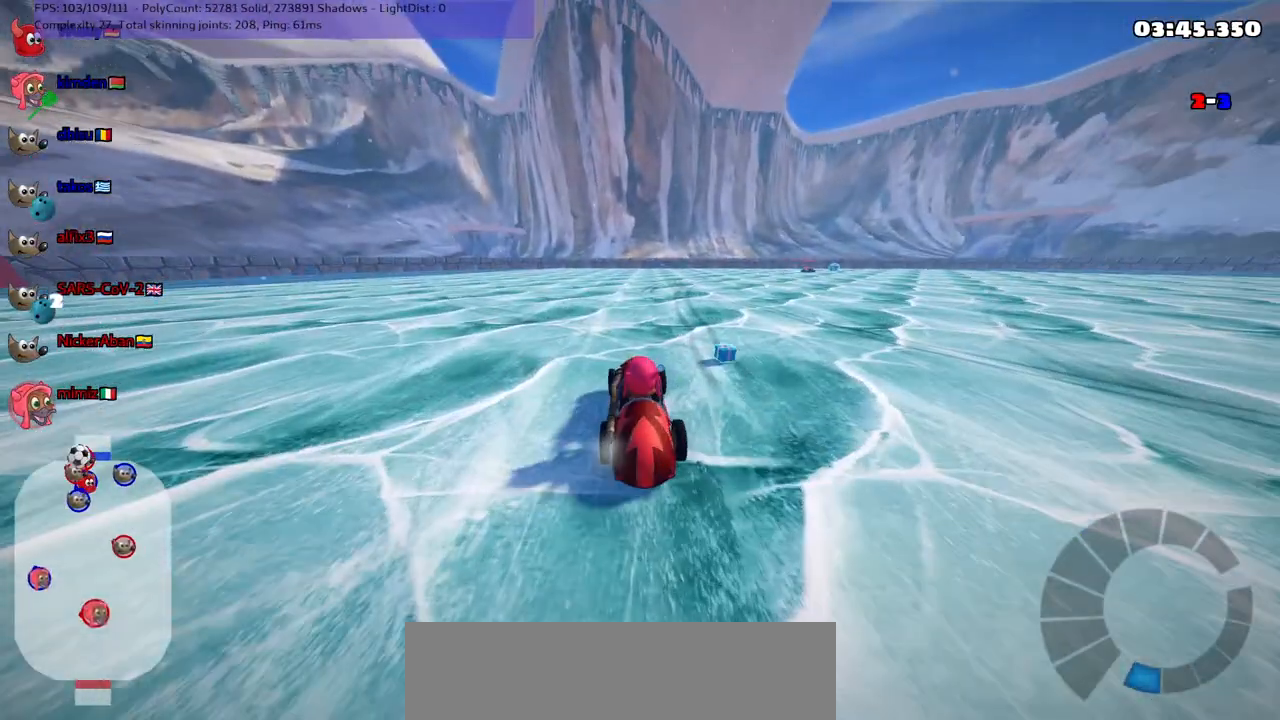
{"keys": ["up"], "events": [[50, "down", "up"], [500, "up", "down"]]}
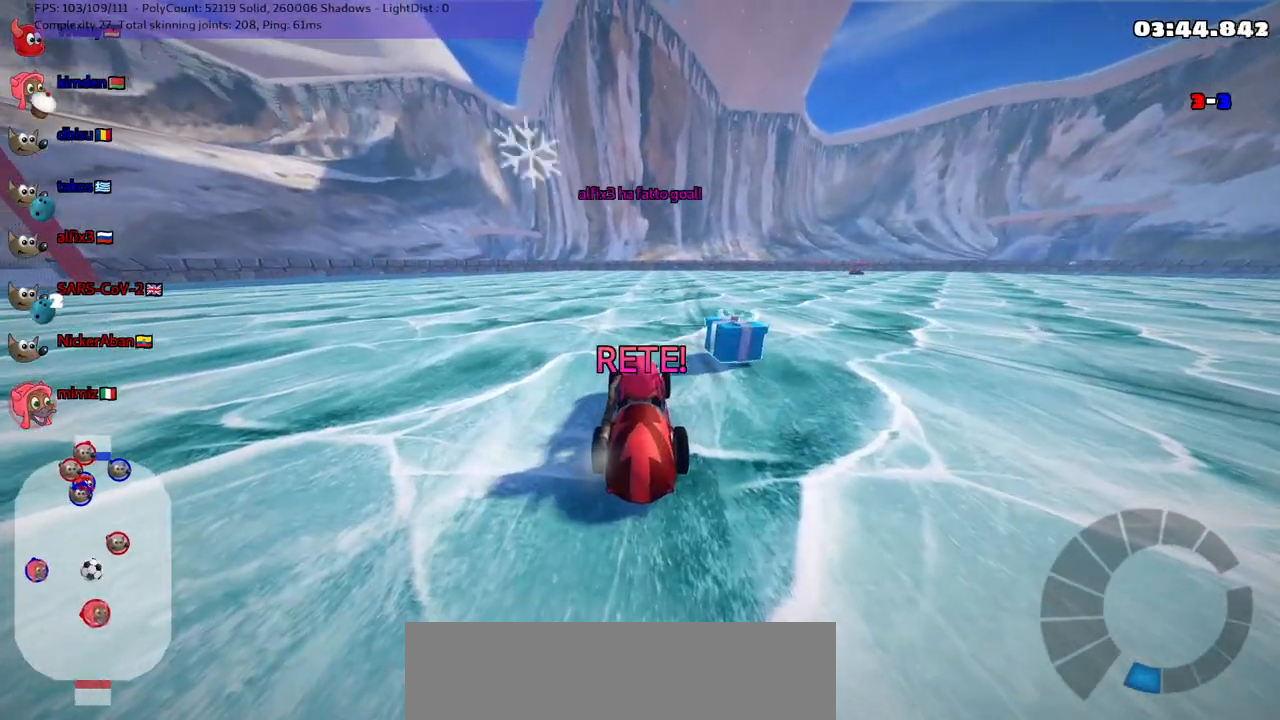
{"keys": ["up"], "events": []}
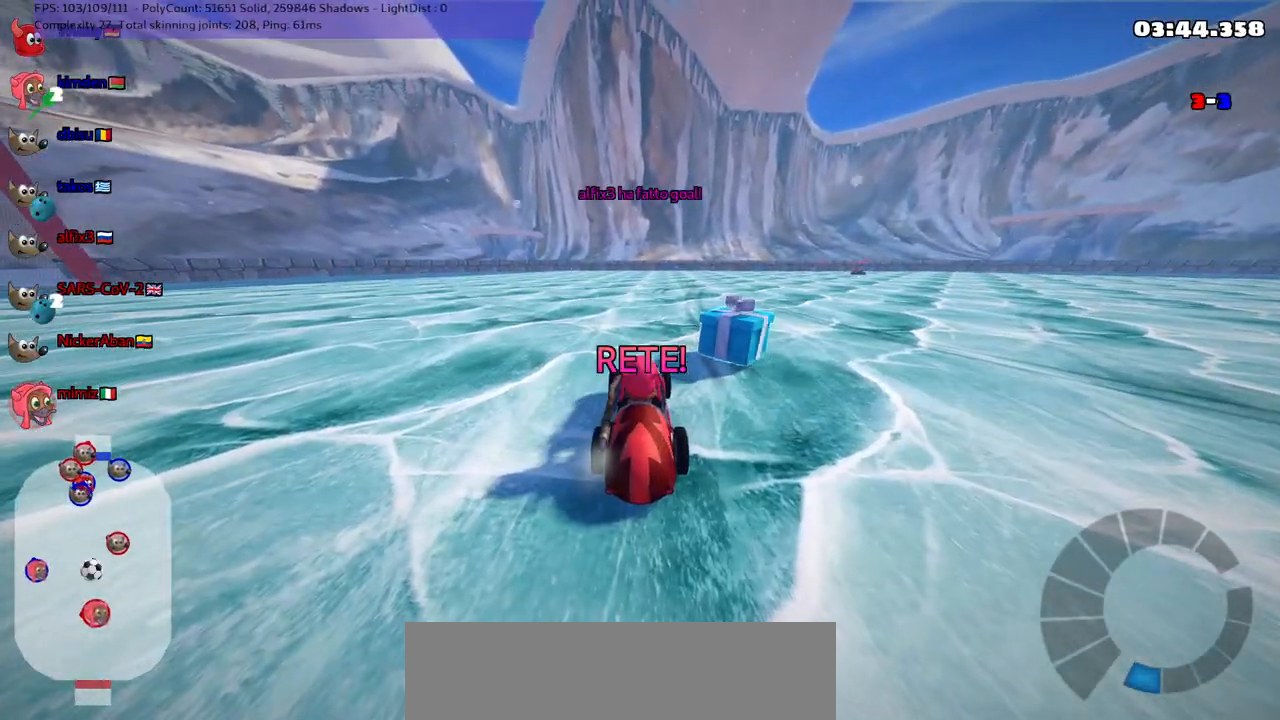
{"keys": ["up"], "events": []}
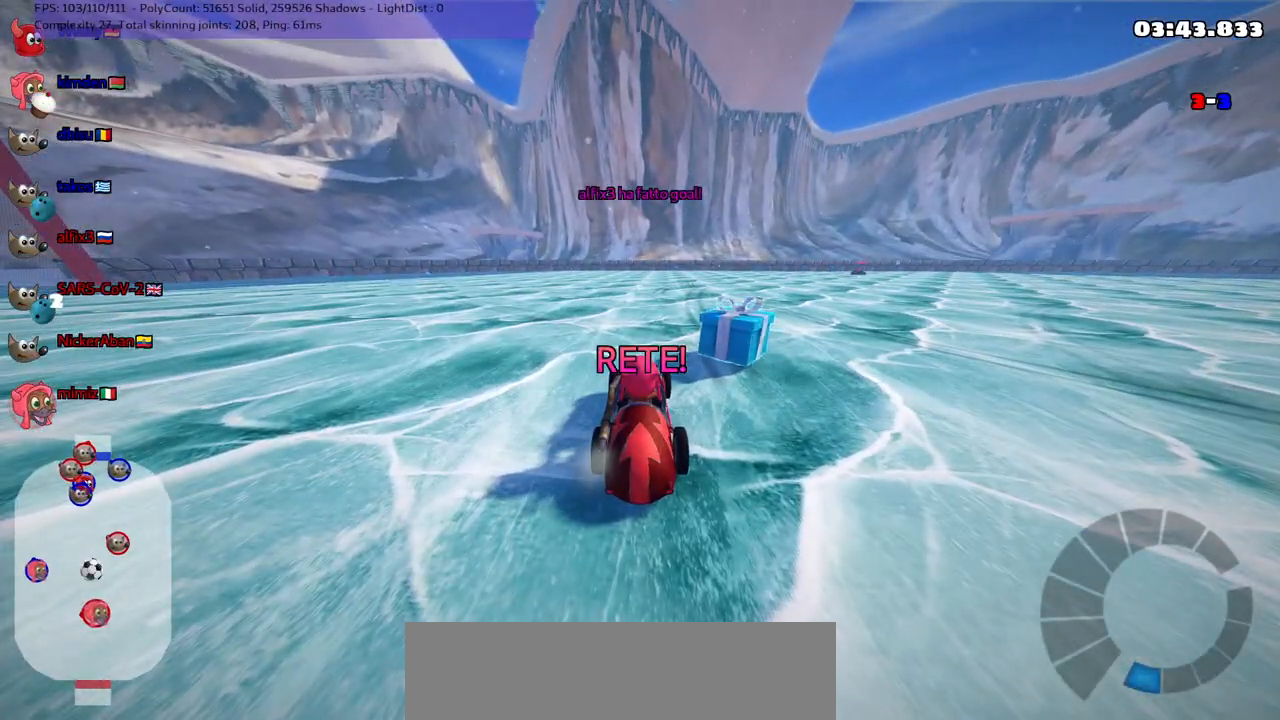
{"keys": ["up"], "events": []}
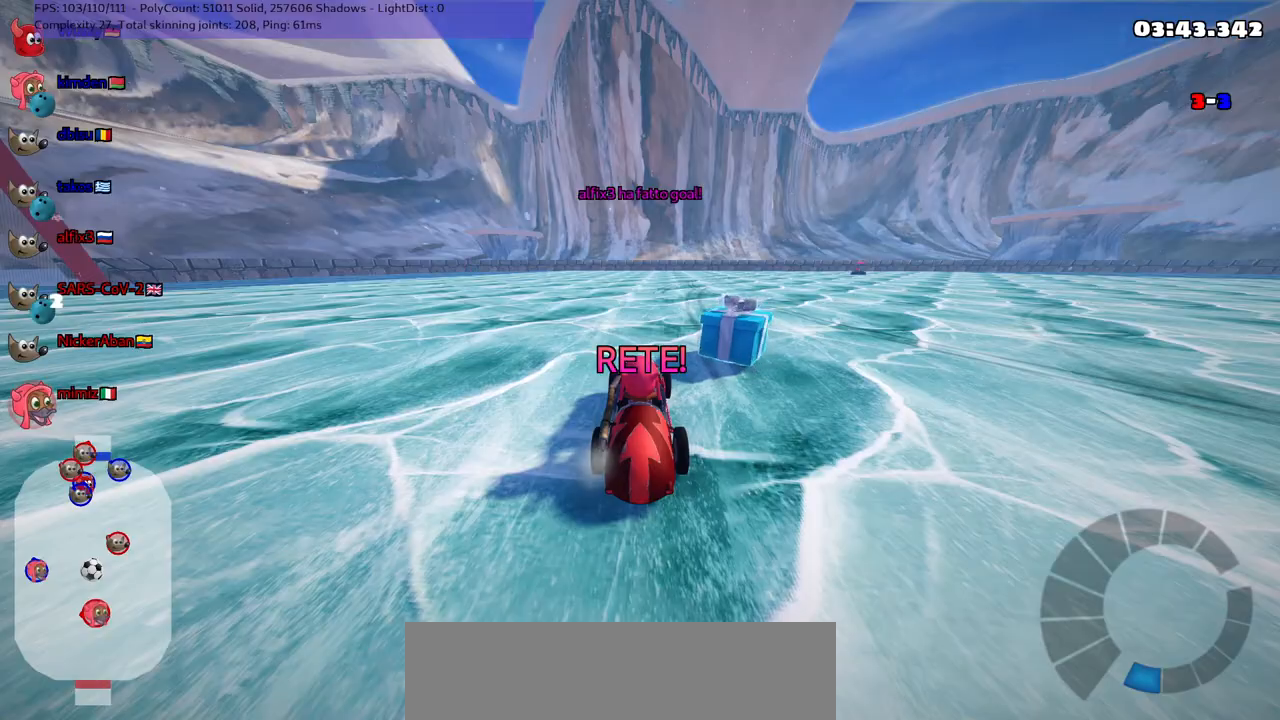
{"keys": ["up"], "events": []}
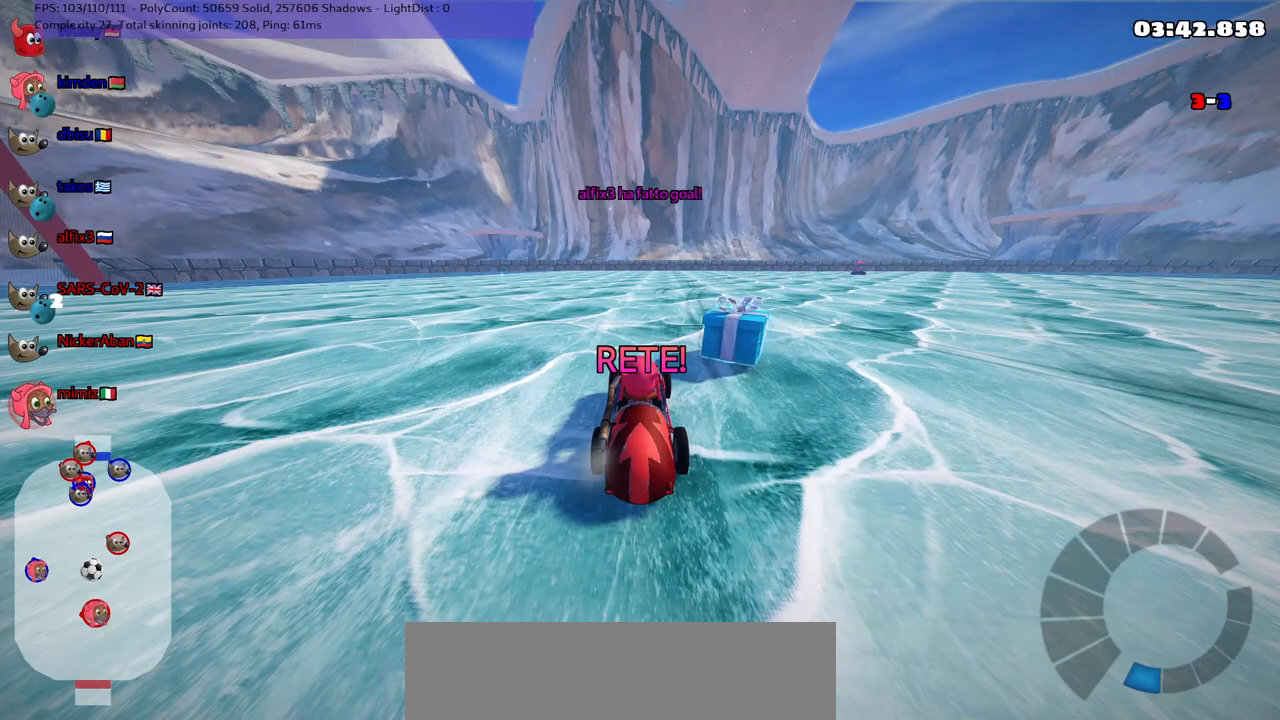
{"keys": ["n", "up"], "events": [[250, "n", "down"]]}
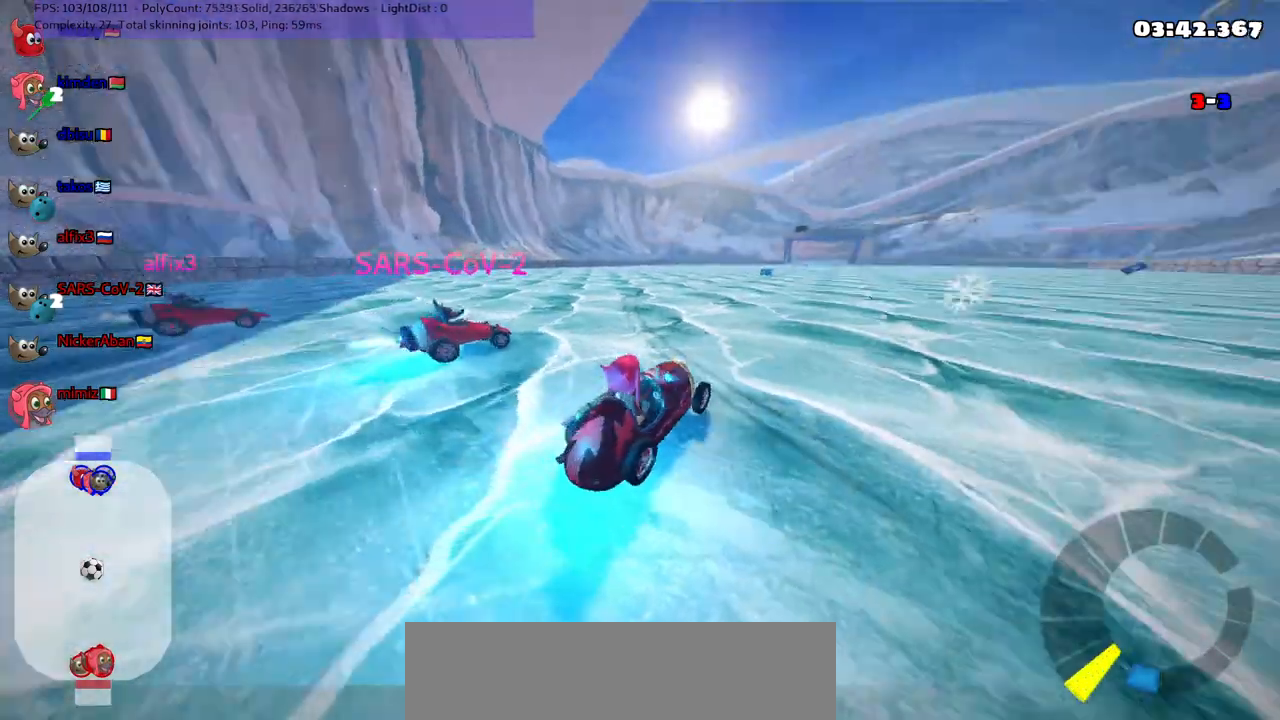
{"keys": ["m", "right", "up"], "events": [[167, "right", "down"], [267, "n", "up"], [367, "right", "up"], [400, "left", "down"], [400, "m", "down"], [450, "right", "down"], [500, "left", "up"]]}
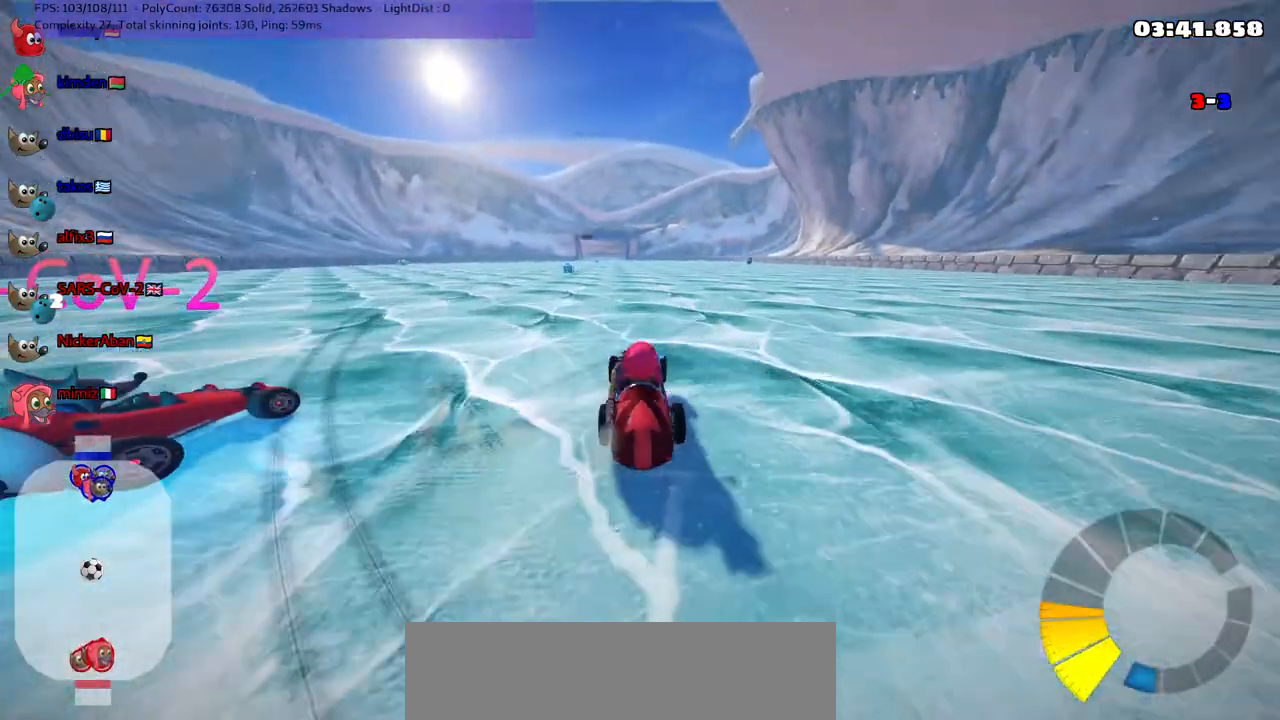
{"keys": ["m", "right", "up"], "events": [[100, "left", "down"], [200, "left", "up"], [333, "left", "down"], [367, "left", "up"]]}
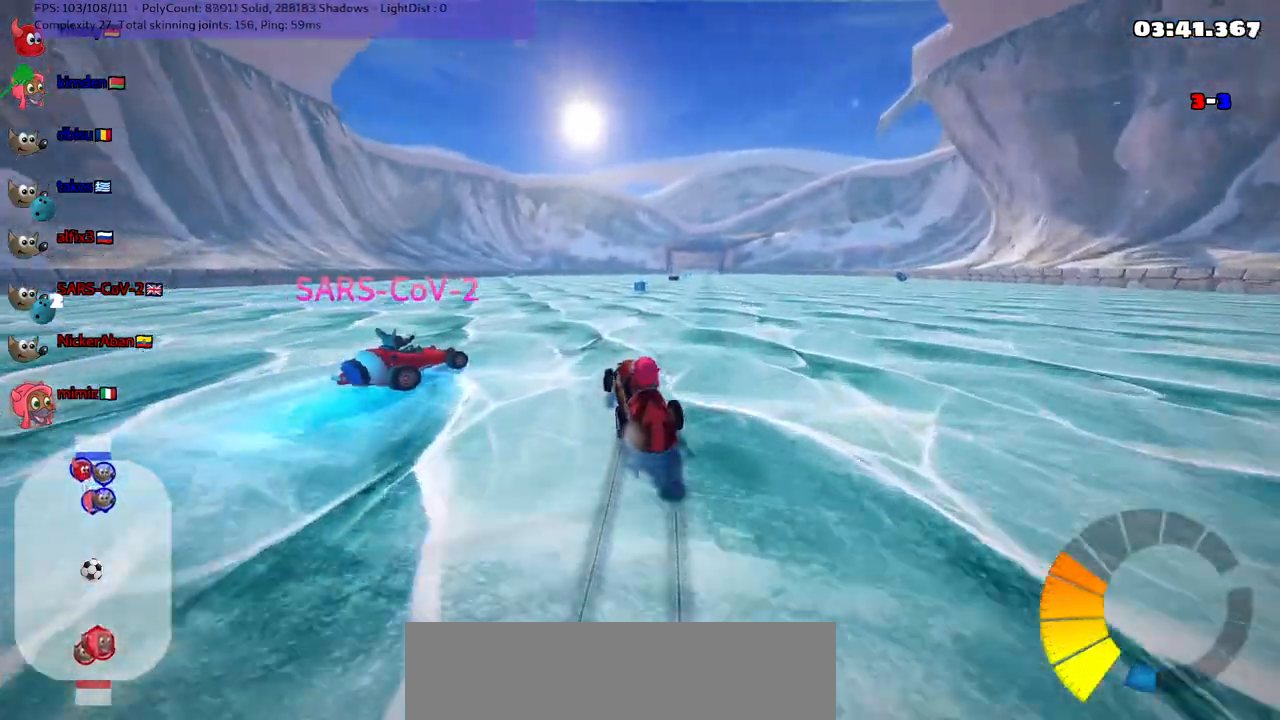
{"keys": ["n", "right", "up"], "events": [[383, "n", "down"], [433, "m", "up"]]}
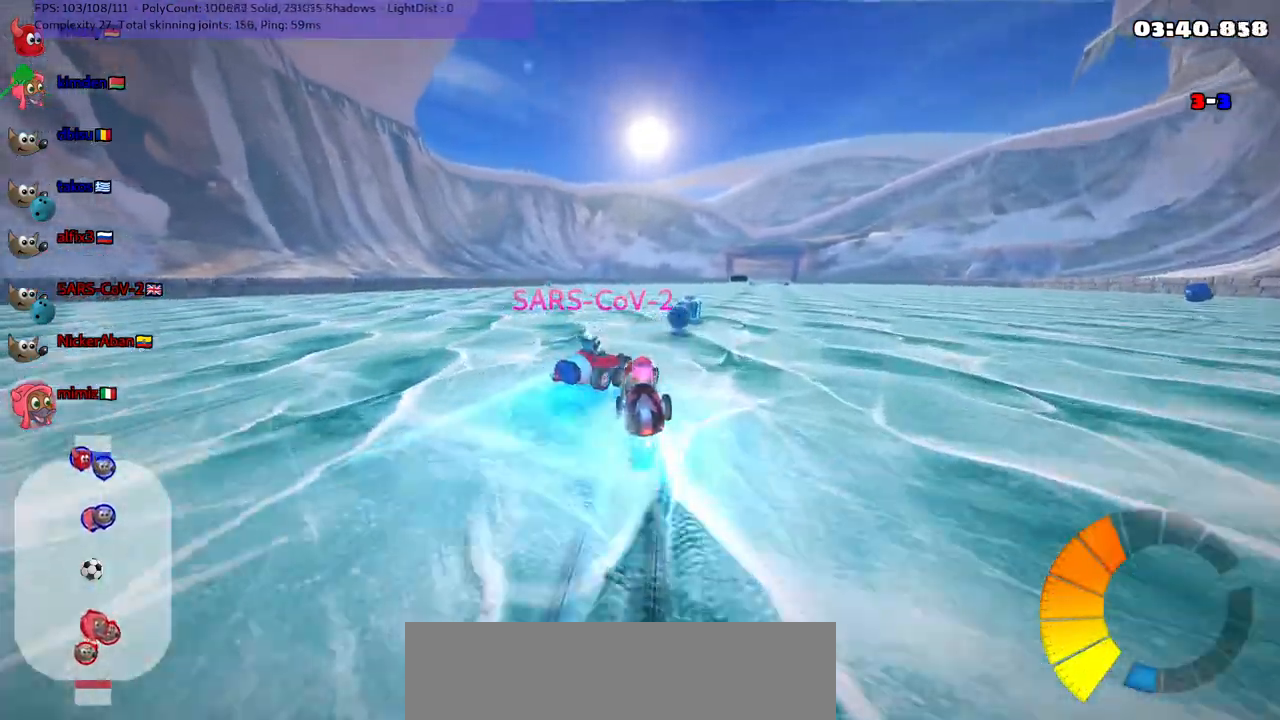
{"keys": ["up"], "events": [[17, "n", "up"], [67, "right", "up"], [267, "right", "down"], [500, "right", "up"]]}
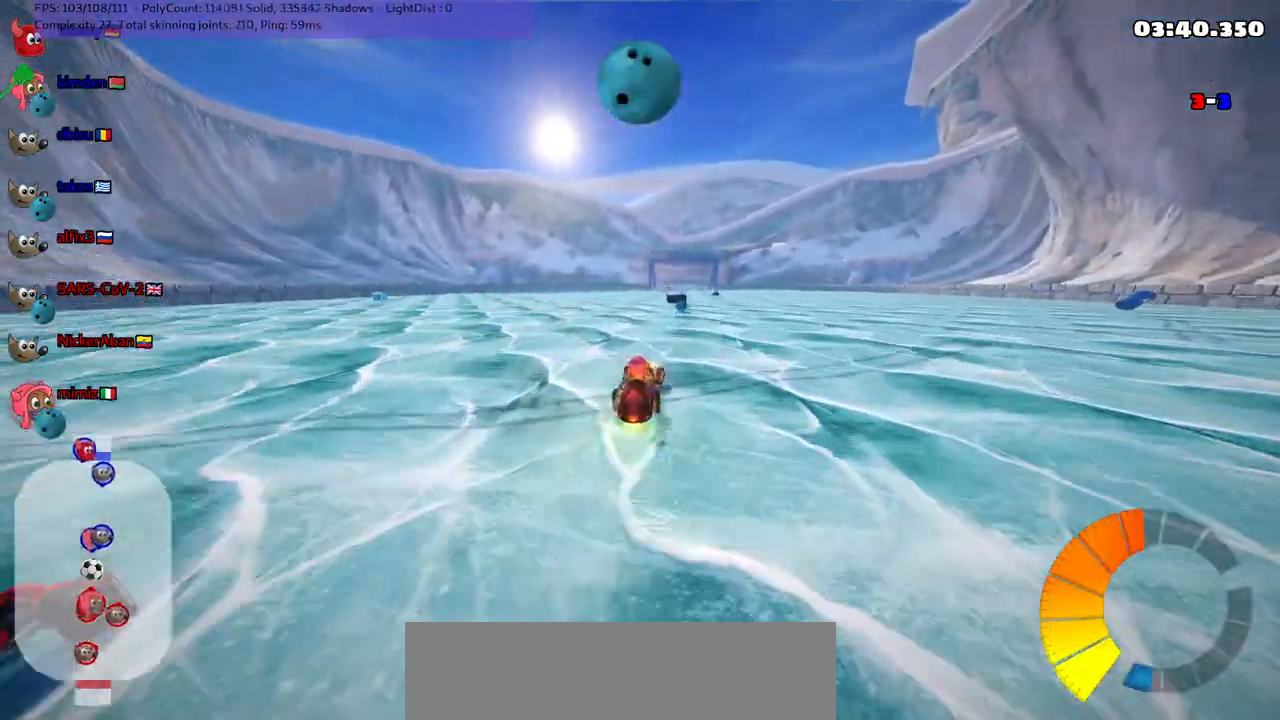
{"keys": ["left", "up"], "events": [[133, "left", "down"], [183, "m", "down"], [417, "m", "up"]]}
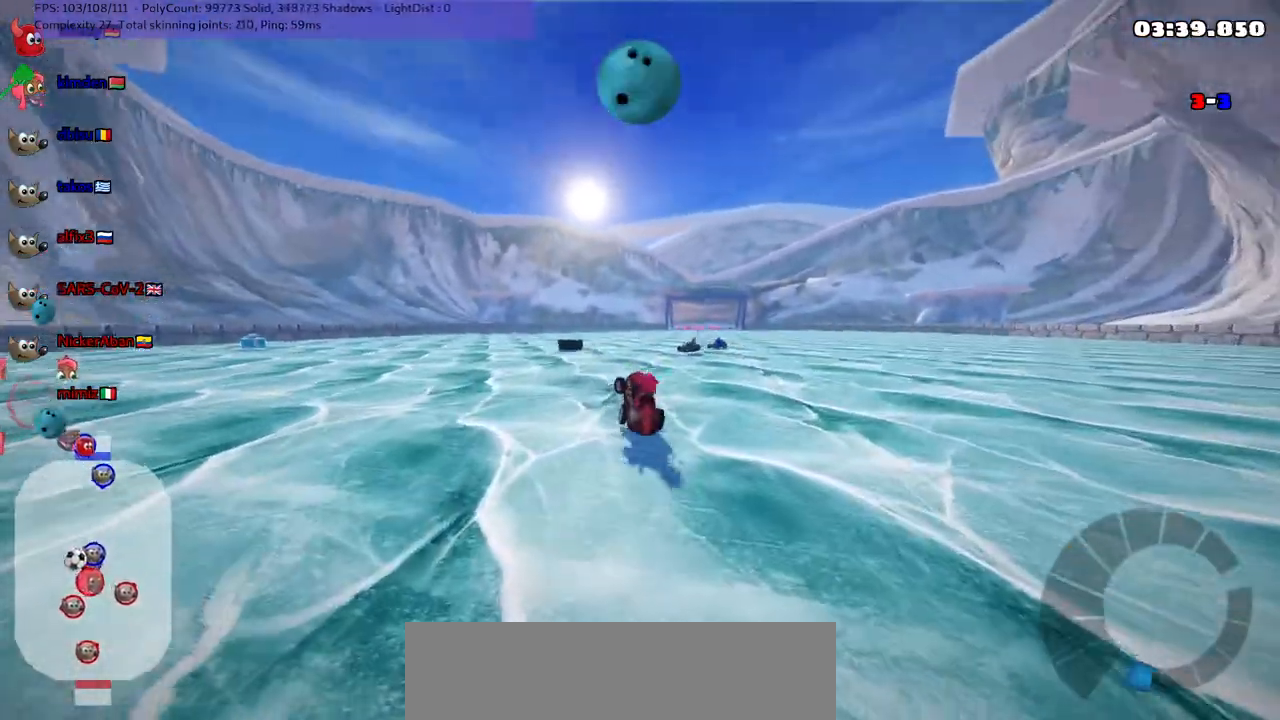
{"keys": ["up"], "events": [[283, "left", "up"]]}
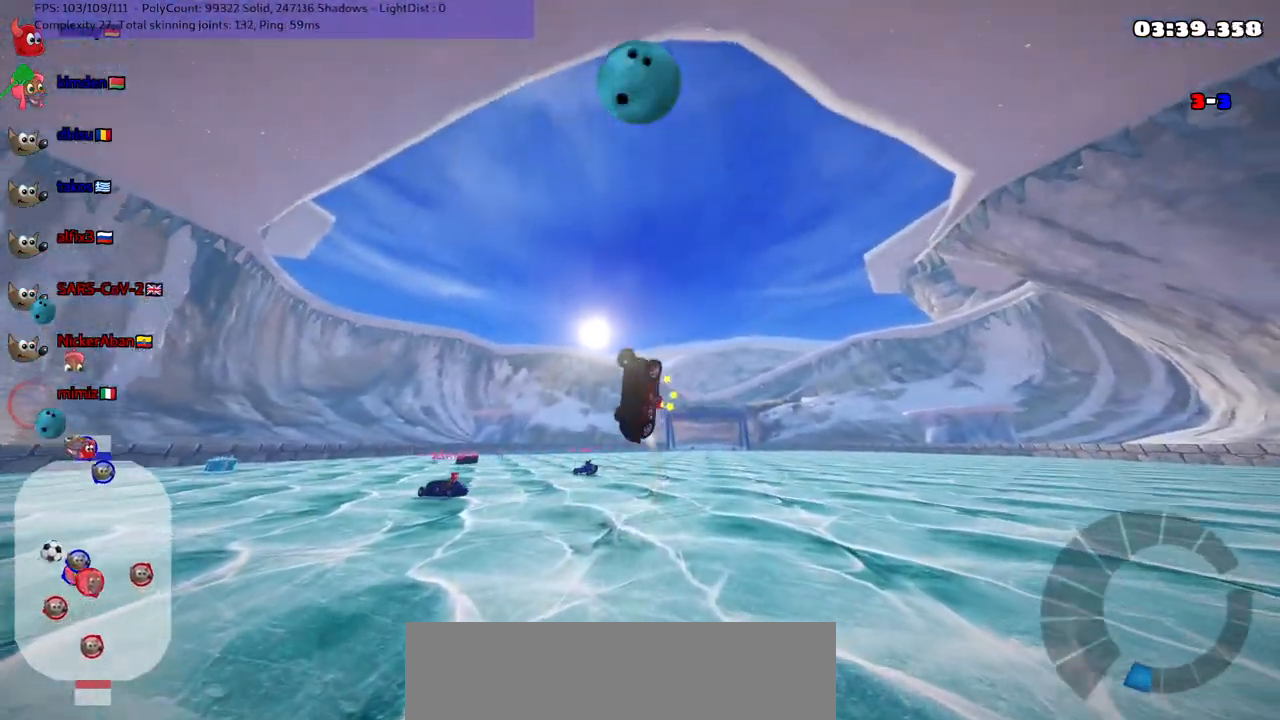
{"keys": ["up"], "events": []}
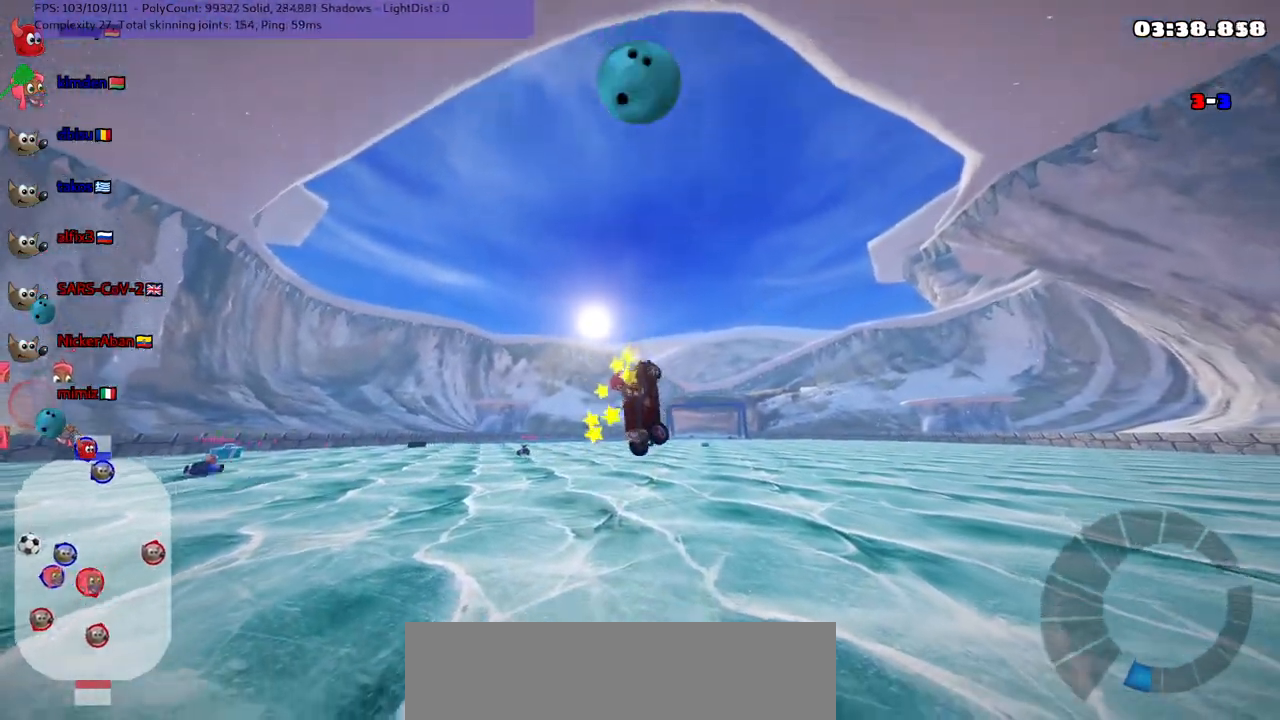
{"keys": ["left", "up"], "events": [[183, "left", "down"]]}
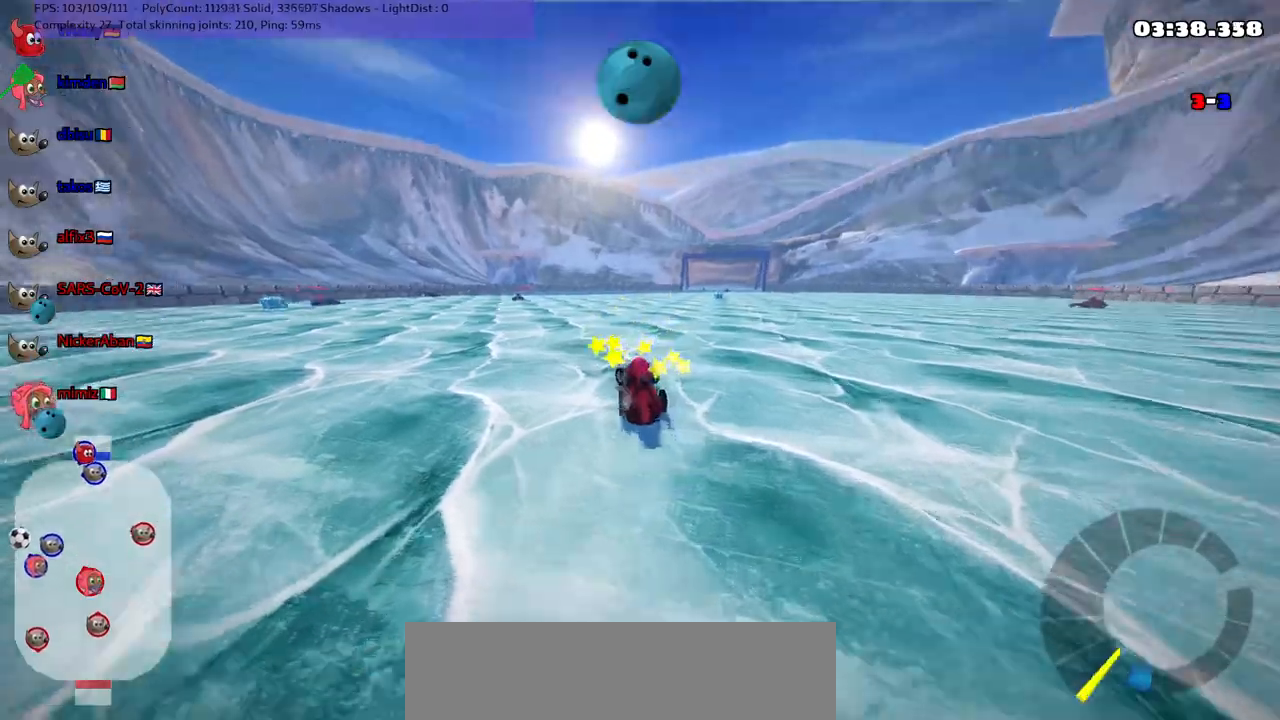
{"keys": ["left", "up"], "events": []}